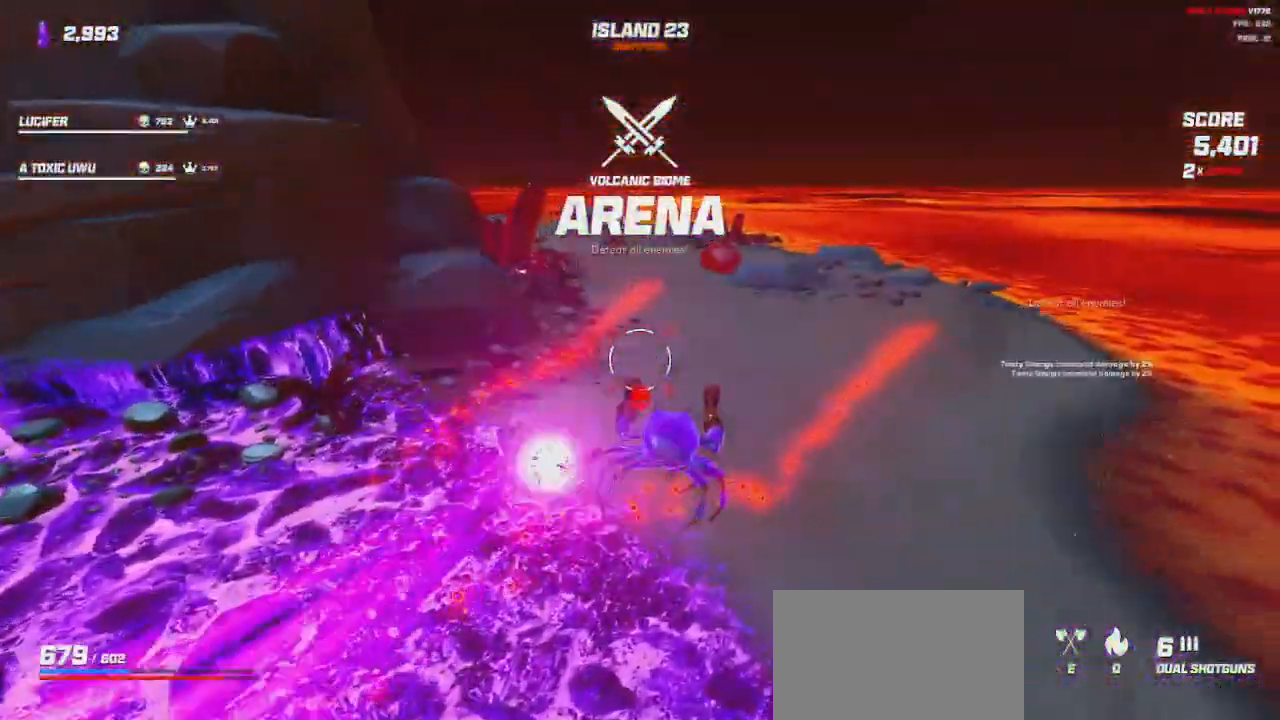
Gameplay with keyboard and mouse; each line is a JSON object with the keys and mouse buttons held at the frame after it. "events" lists presses ("down") and releases ("up") of "a", "ctrl", "d", "e", "q", "s", "shift", "space", "w", "mouse_left", "mouse_wheel", "mouse_right", "mouse_mb4" and "mouse_mb5" between this image and that frame as [ms after this image, input, new state], when the widget could be followed in between. "mouse_left", "mouse_wheel", "mouse_right", "mouse_mb4", "mouse_mb5" = the "left", "wheel", "right", "mb4", "mb5" buttons of the "mouse" list. No other keys are recorded. "wheel" means that the mouse wheel is clicked or scrolled. Mouse movement is not recorded.
{"keys": ["shift", "w"], "mouse": [], "events": [[233, "shift", "down"], [300, "d", "up"]]}
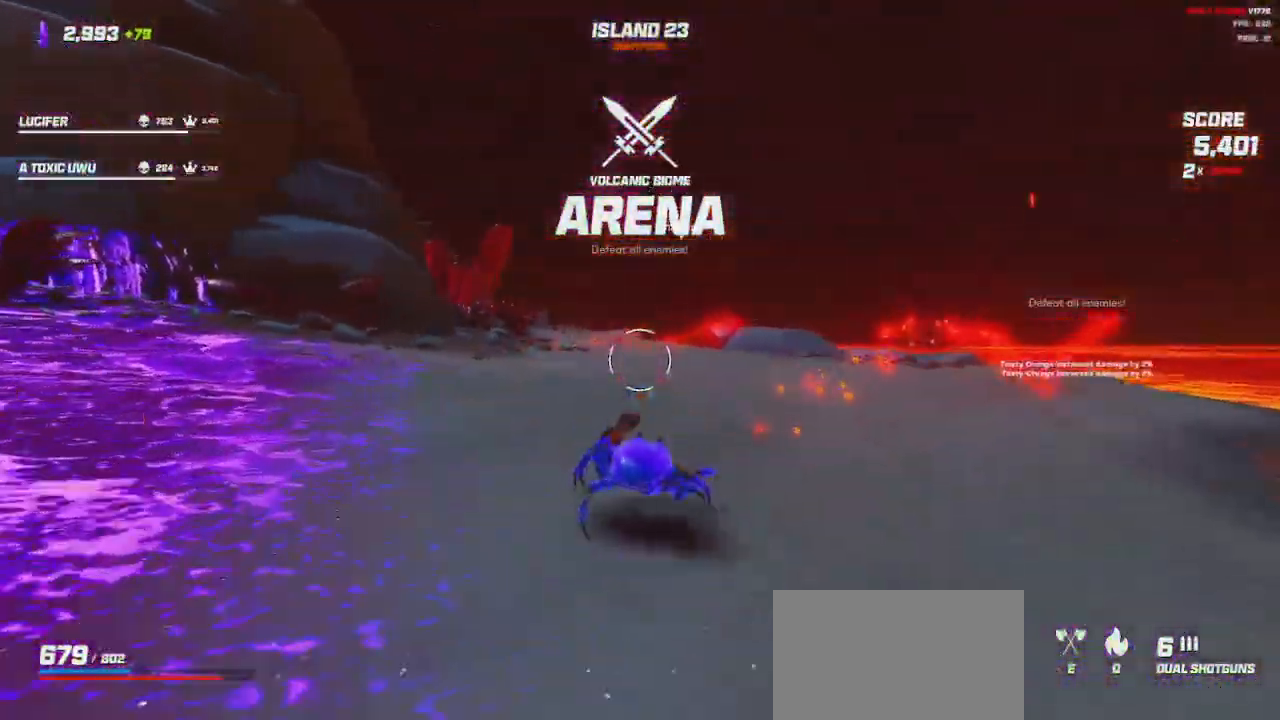
{"keys": ["shift", "space", "w"], "mouse": [], "events": [[150, "space", "down"], [283, "space", "up"], [483, "space", "down"]]}
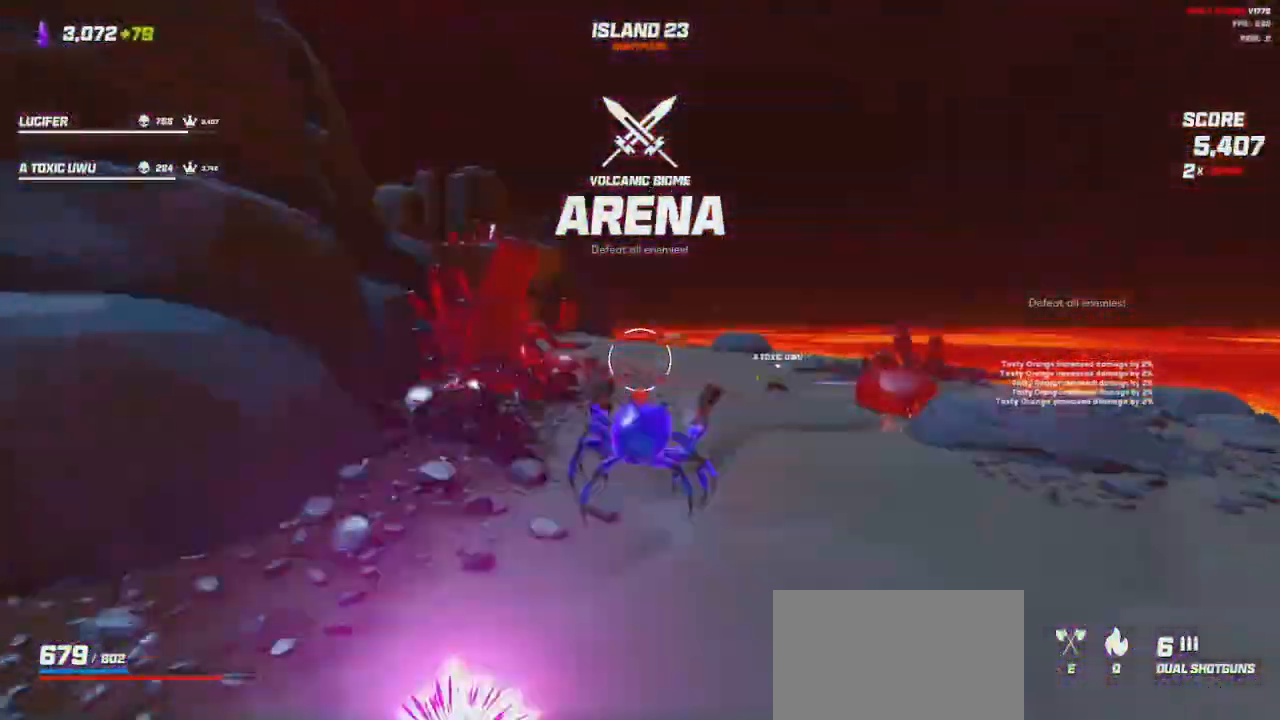
{"keys": ["shift", "w"], "mouse": [], "events": [[117, "space", "up"]]}
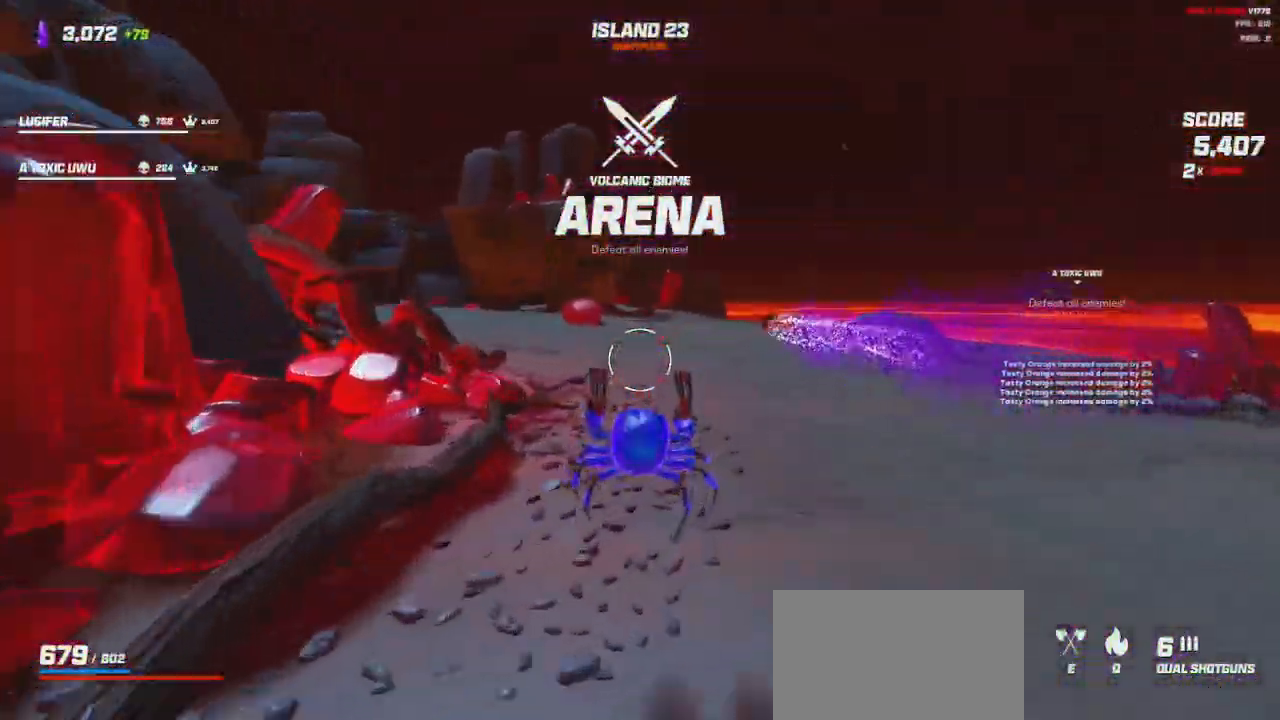
{"keys": ["d", "shift", "w"], "mouse": [], "events": [[67, "d", "down"], [183, "space", "down"], [283, "space", "up"]]}
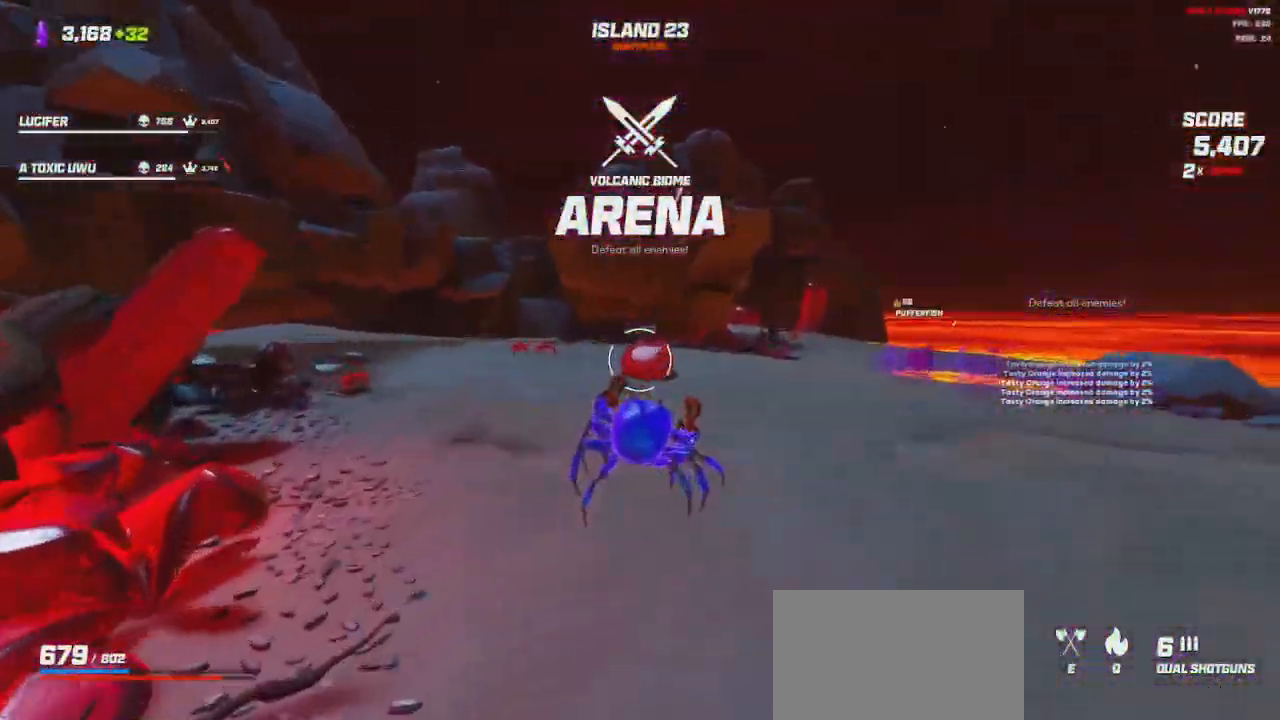
{"keys": ["d", "s"], "mouse": [], "events": [[17, "mouse_left", "down"], [17, "mouse_right", "down"], [17, "shift", "up"], [83, "mouse_left", "up"], [83, "w", "up"], [100, "mouse_right", "up"], [183, "space", "down"], [333, "s", "down"], [350, "space", "up"]]}
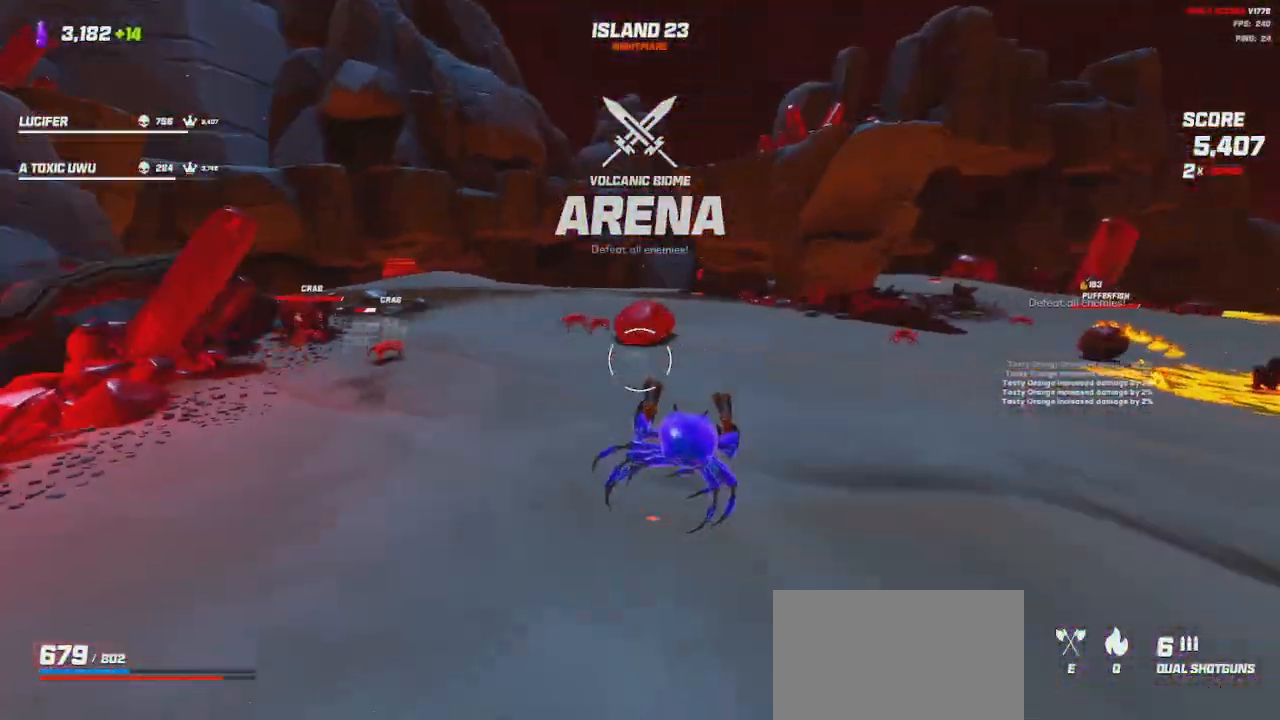
{"keys": ["d", "s", "space"], "mouse": [], "events": [[200, "mouse_left", "down"], [200, "mouse_right", "down"], [300, "mouse_left", "up"], [300, "mouse_right", "up"], [483, "space", "down"]]}
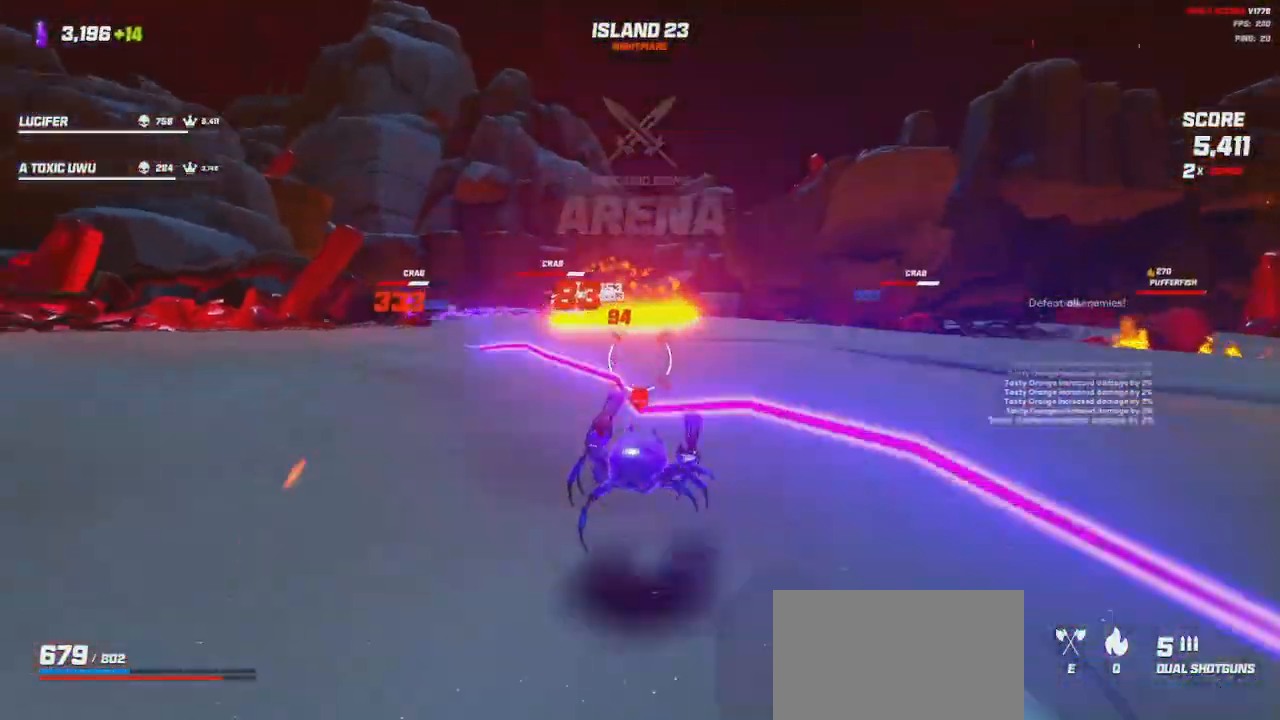
{"keys": ["d", "space", "w"], "mouse": [], "events": [[100, "s", "up"], [100, "space", "up"], [417, "w", "down"], [433, "space", "down"]]}
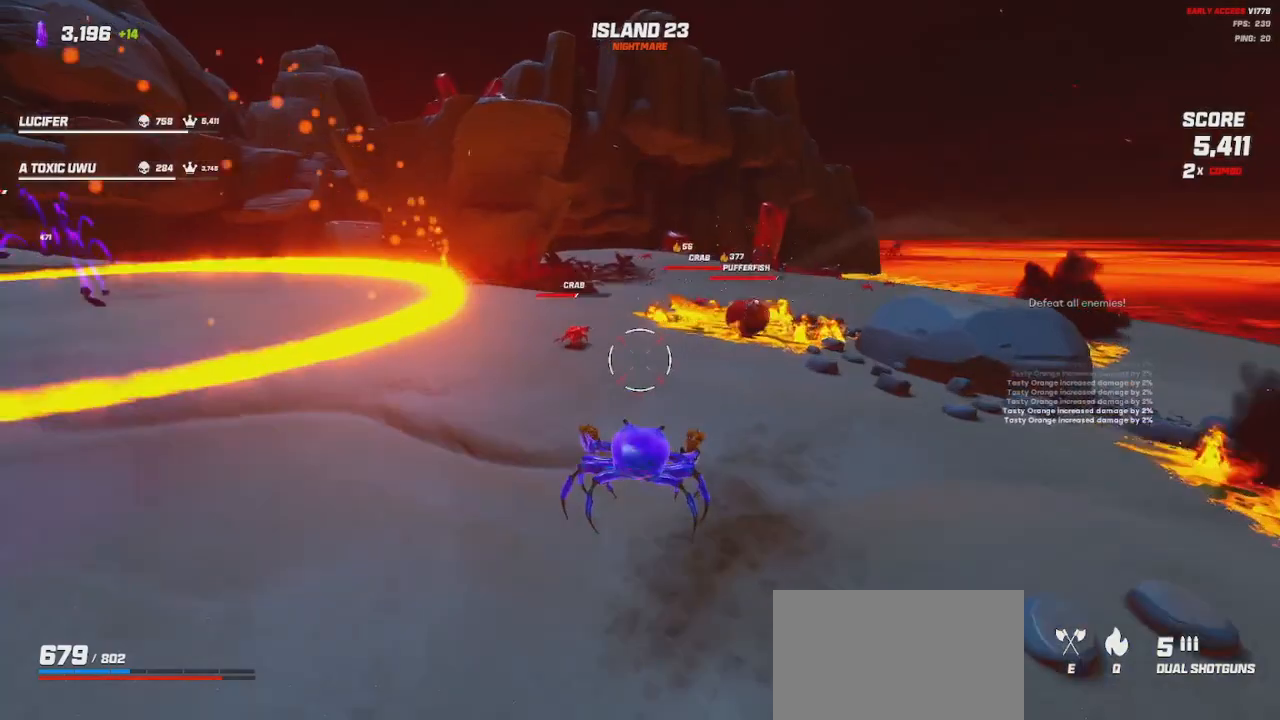
{"keys": ["d"], "mouse": [], "events": [[83, "w", "up"], [100, "space", "up"], [267, "mouse_left", "down"], [267, "mouse_right", "down"], [350, "mouse_left", "up"], [350, "mouse_right", "up"], [350, "s", "down"], [383, "s", "up"]]}
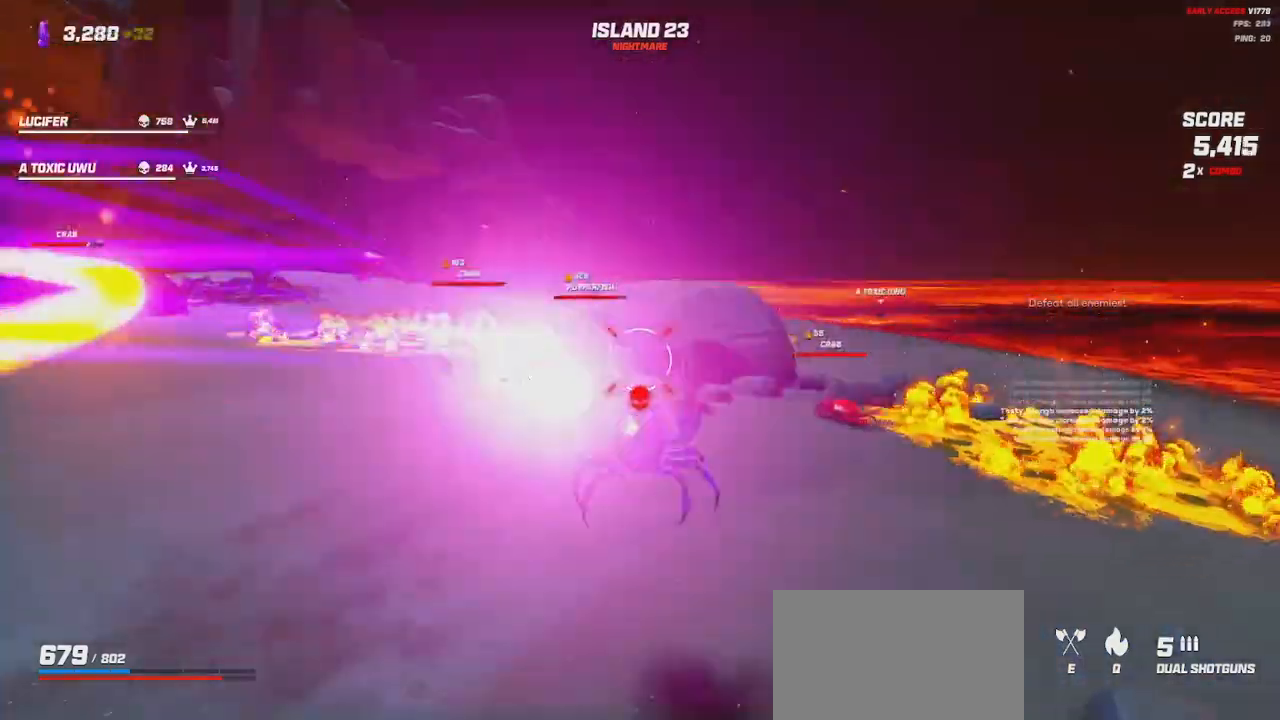
{"keys": ["a", "shift", "space", "w"], "mouse": [], "events": [[67, "w", "down"], [133, "shift", "down"], [217, "space", "down"], [283, "d", "up"], [317, "space", "up"], [350, "d", "down"], [450, "space", "down"], [467, "a", "down"], [467, "d", "up"]]}
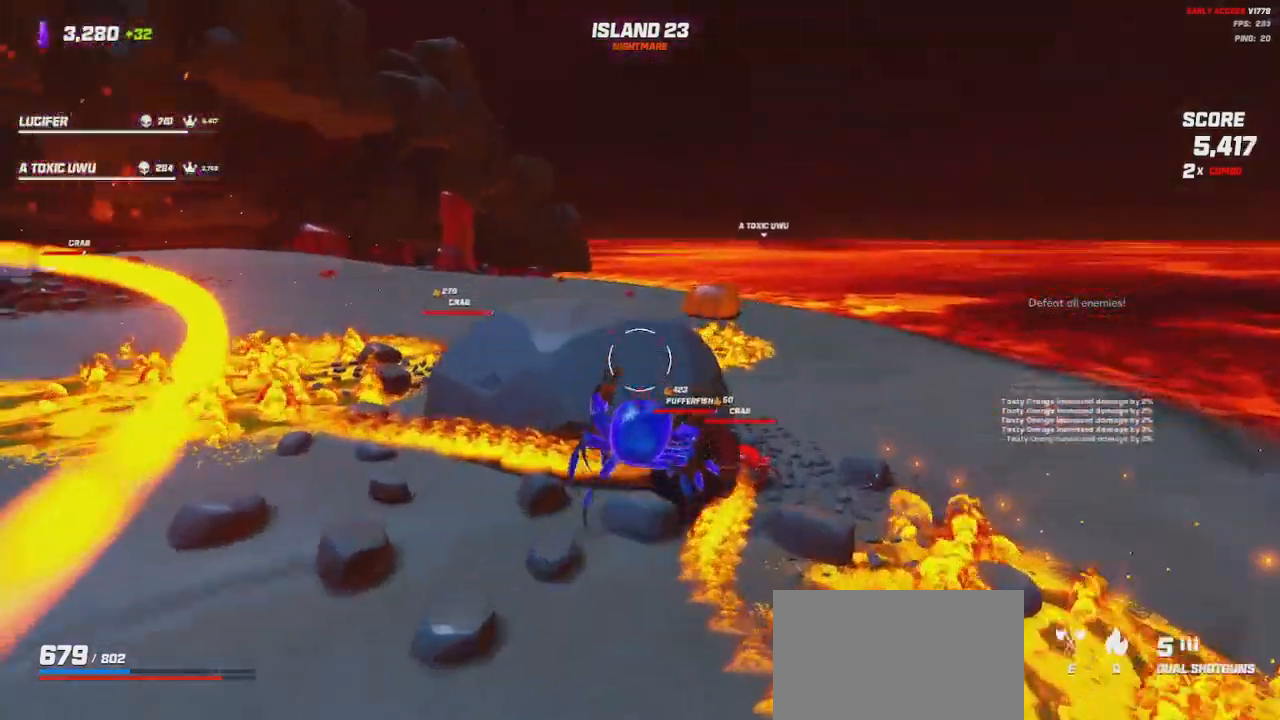
{"keys": ["d"], "mouse": ["left"], "events": [[17, "mouse_right", "down"], [33, "mouse_right", "up"], [50, "a", "up"], [67, "d", "down"], [150, "space", "up"], [367, "shift", "up"], [367, "w", "up"], [433, "mouse_left", "down"], [433, "mouse_right", "down"], [500, "mouse_right", "up"]]}
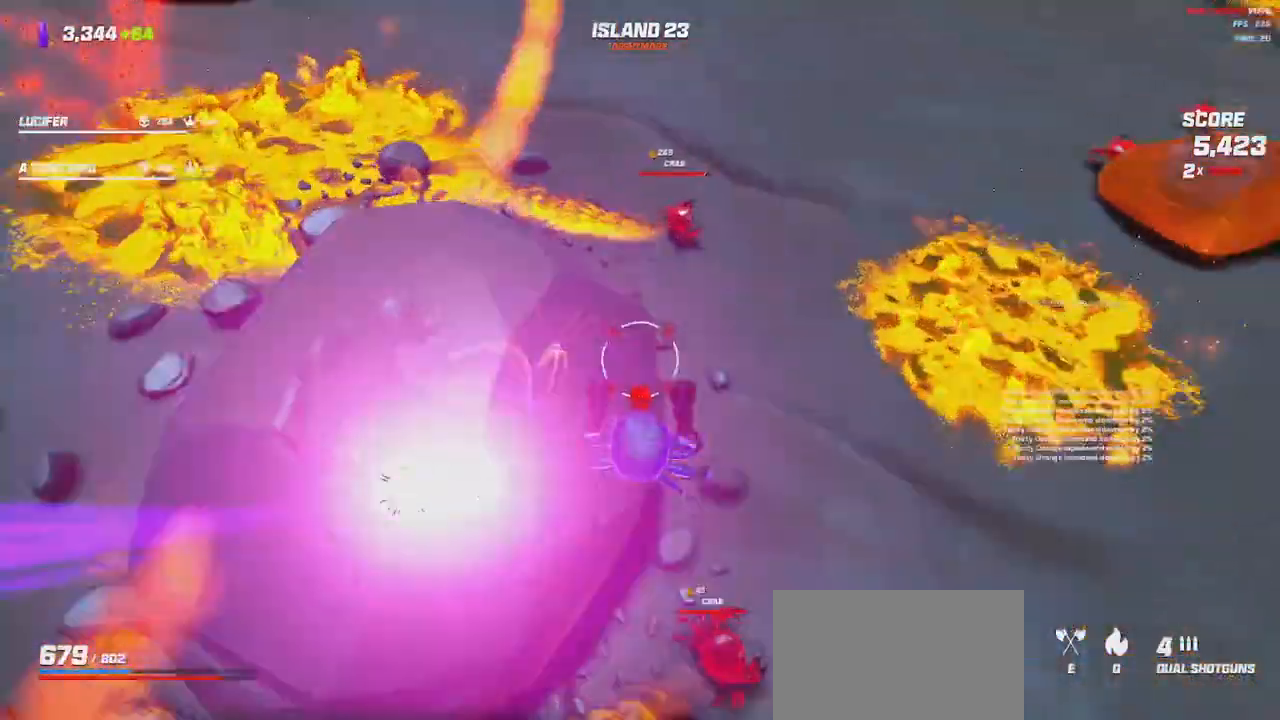
{"keys": ["shift", "space", "w"], "mouse": [], "events": [[17, "mouse_left", "up"], [33, "s", "down"], [150, "s", "up"], [300, "w", "down"], [367, "shift", "down"], [433, "space", "down"], [467, "d", "up"]]}
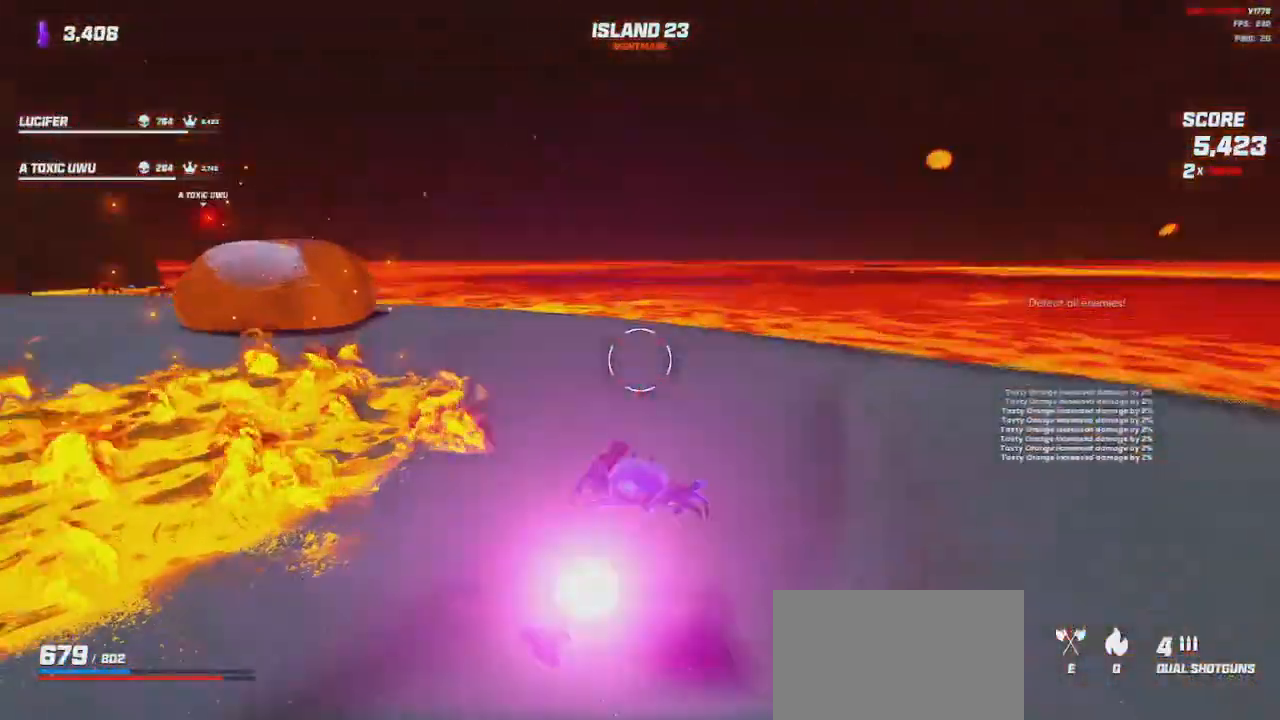
{"keys": ["d", "shift", "w"], "mouse": [], "events": [[50, "space", "up"], [217, "d", "down"], [233, "space", "down"], [383, "space", "up"]]}
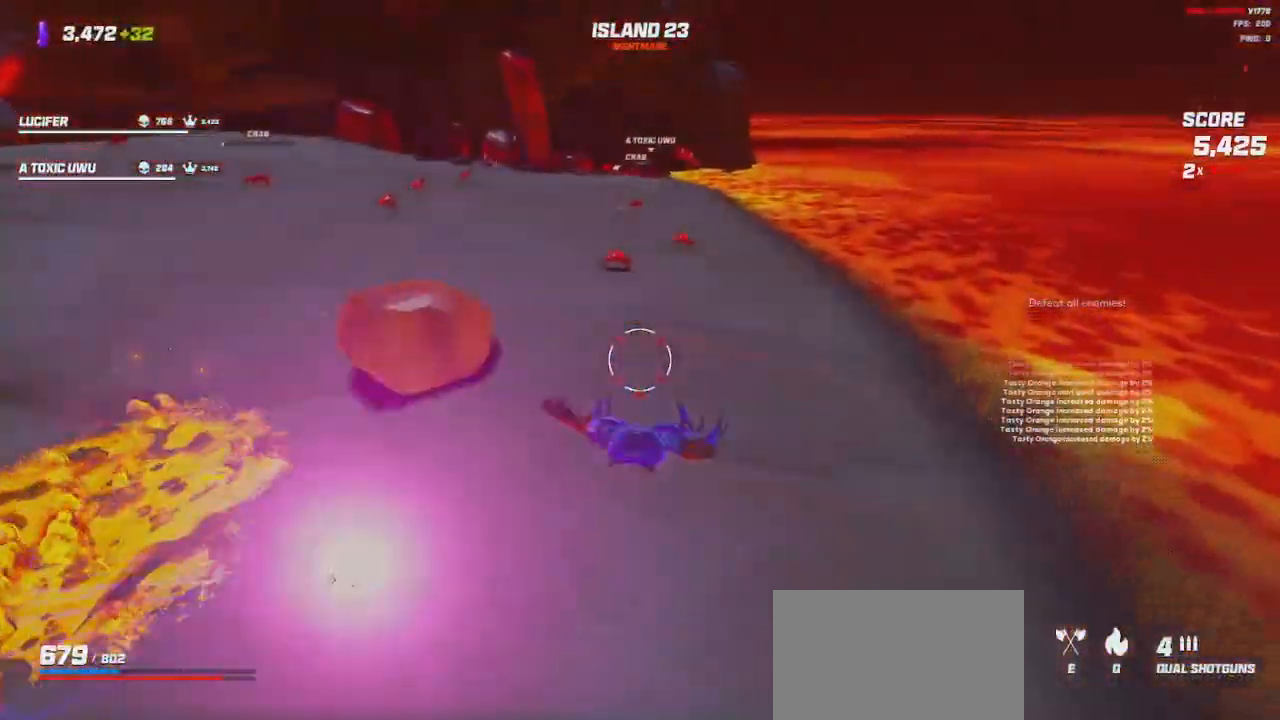
{"keys": ["shift", "w"], "mouse": [], "events": [[100, "d", "up"], [267, "d", "down"], [417, "mouse_left", "down"], [417, "mouse_right", "down"], [467, "d", "up"], [483, "mouse_left", "up"], [500, "mouse_right", "up"]]}
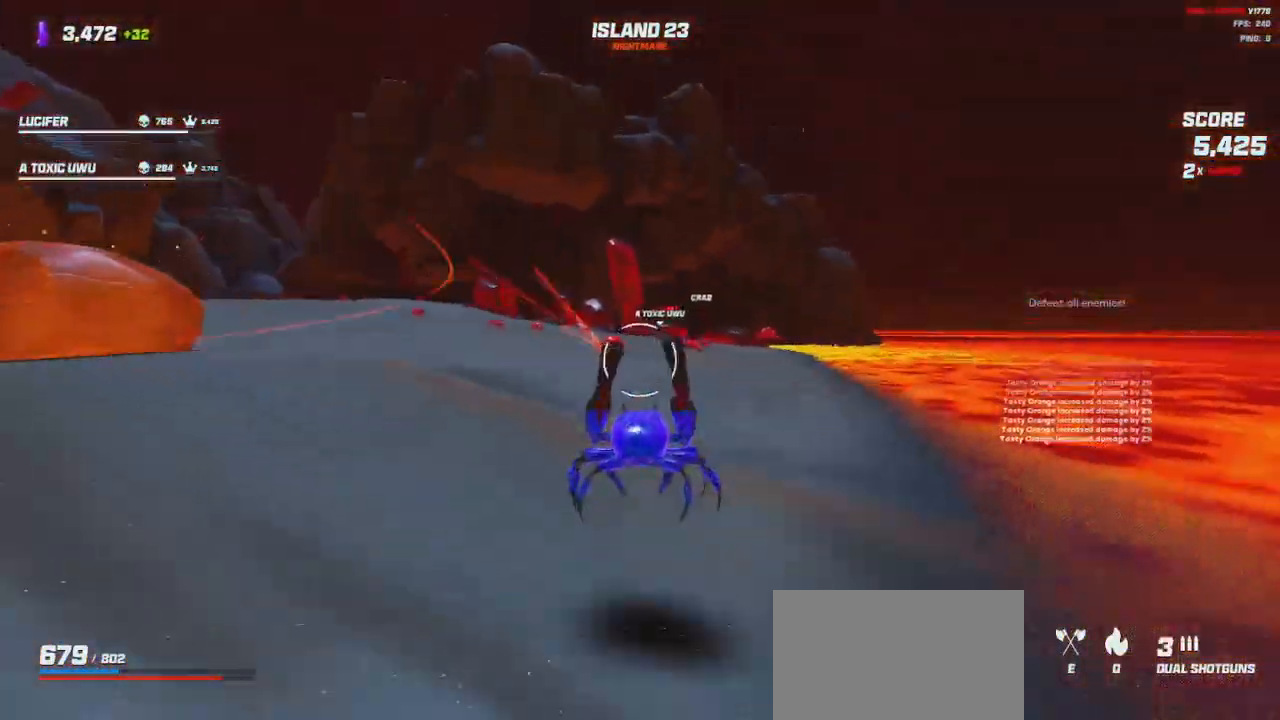
{"keys": ["a", "shift", "w"], "mouse": [], "events": [[167, "space", "down"], [233, "space", "up"], [367, "a", "down"]]}
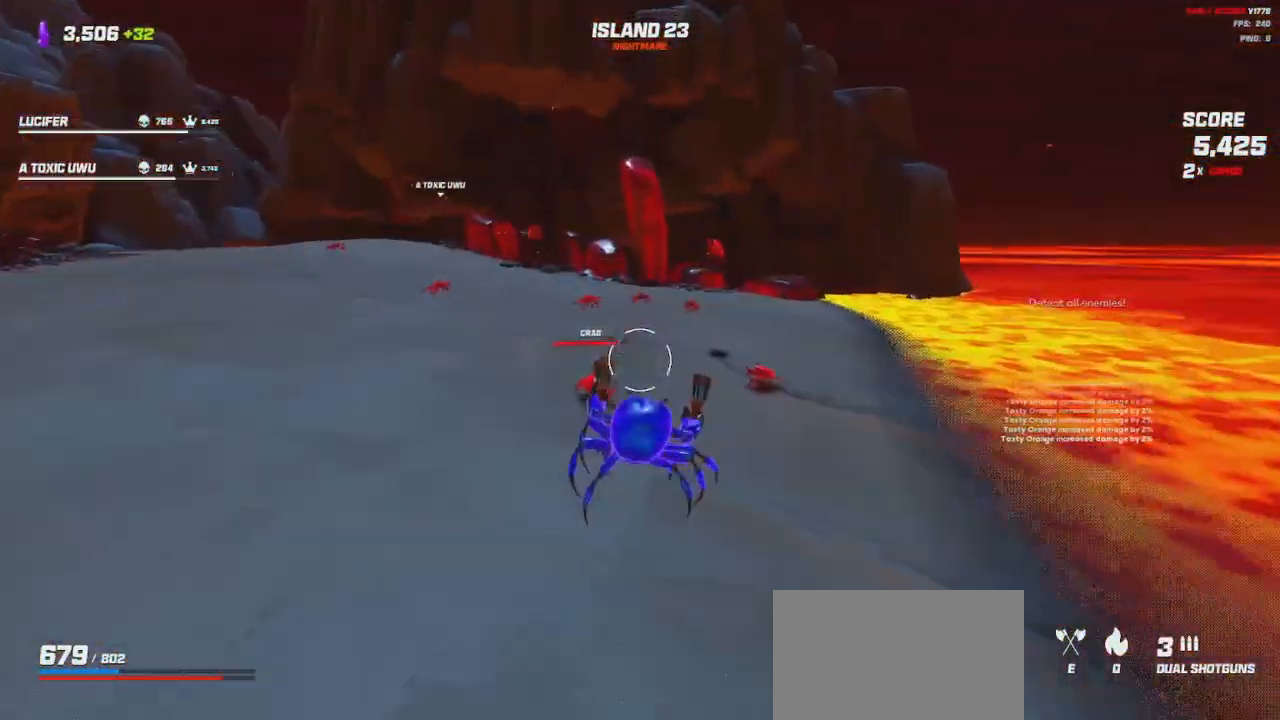
{"keys": ["a", "shift", "w"], "mouse": []}
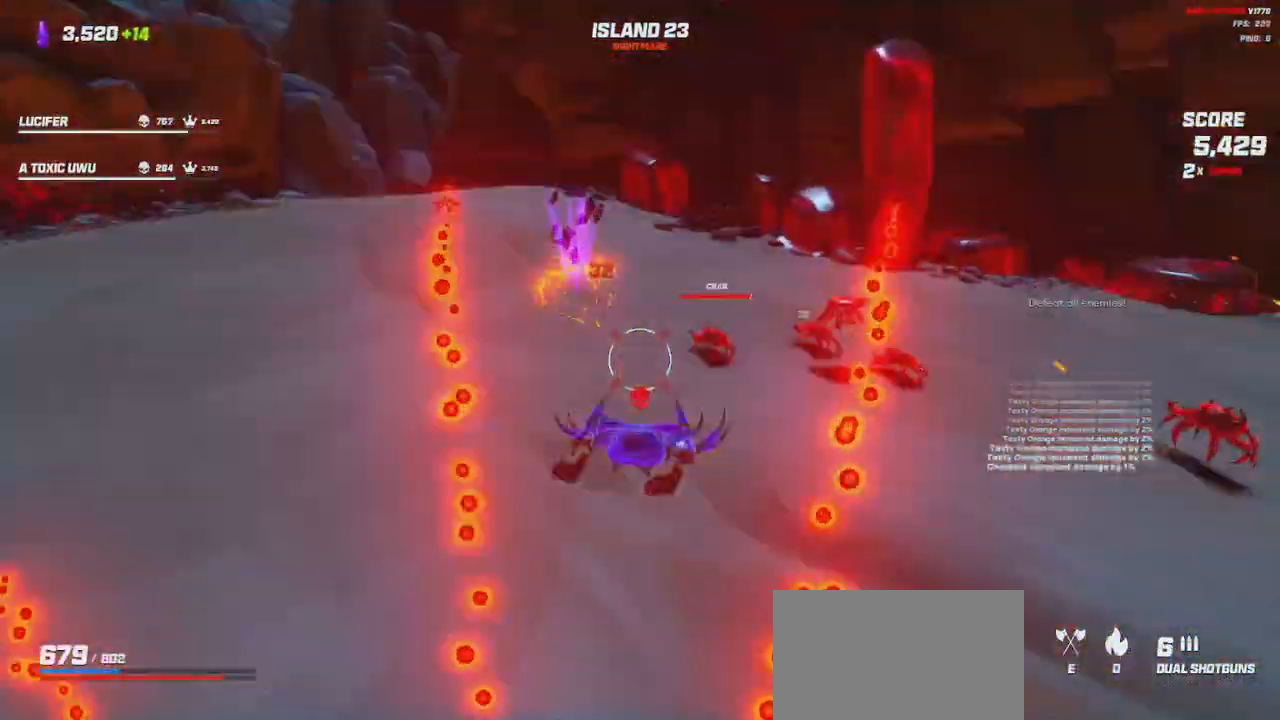
{"keys": ["shift", "space", "w"], "mouse": [], "events": [[183, "e", "down"], [267, "e", "up"], [383, "a", "up"], [433, "space", "down"]]}
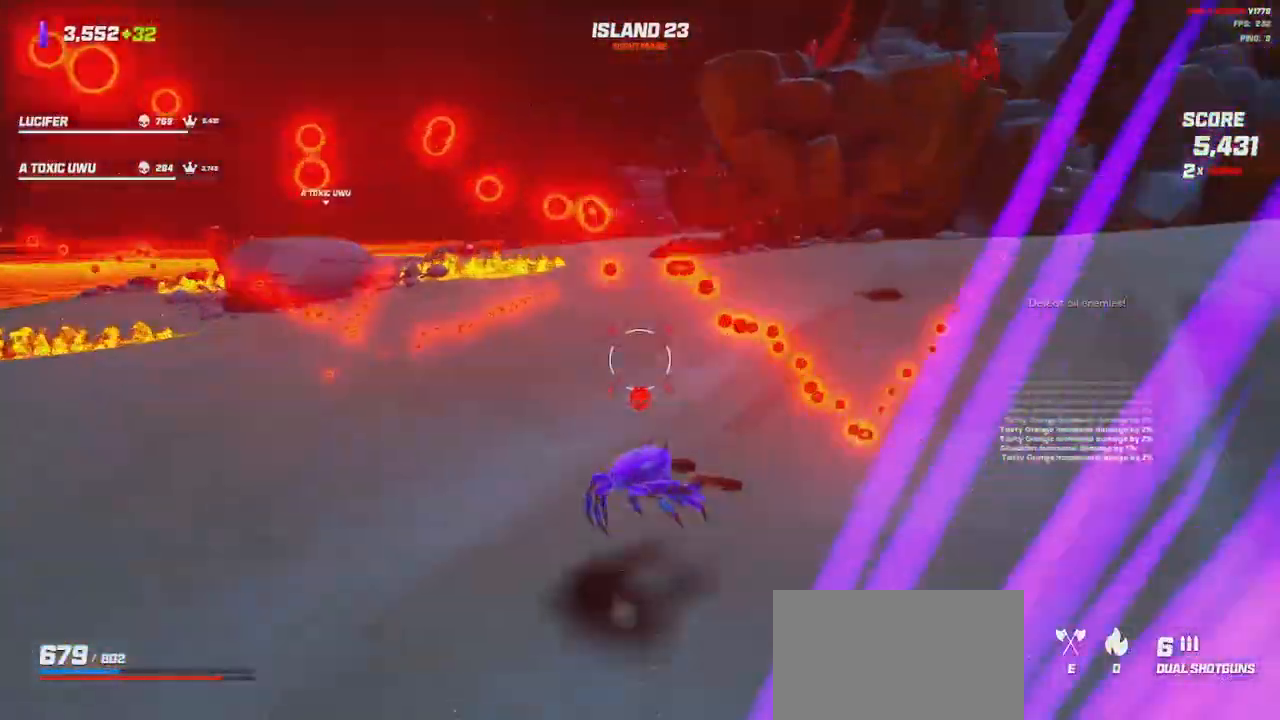
{"keys": ["q", "s"], "mouse": [], "events": [[33, "space", "up"], [150, "space", "down"], [217, "w", "up"], [283, "space", "up"], [367, "shift", "up"], [400, "s", "down"], [433, "s", "up"], [467, "s", "down"], [483, "q", "down"]]}
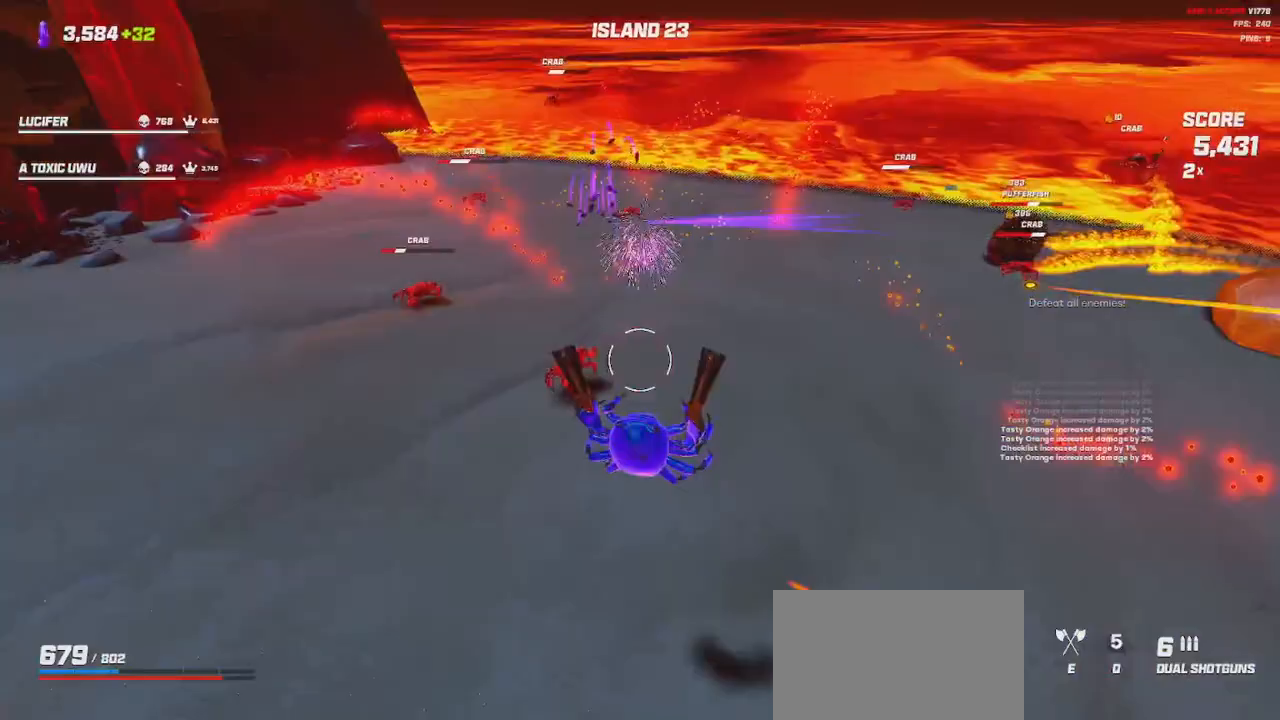
{"keys": ["a", "space"], "mouse": [], "events": [[117, "q", "up"], [250, "a", "down"], [283, "s", "up"], [483, "space", "down"]]}
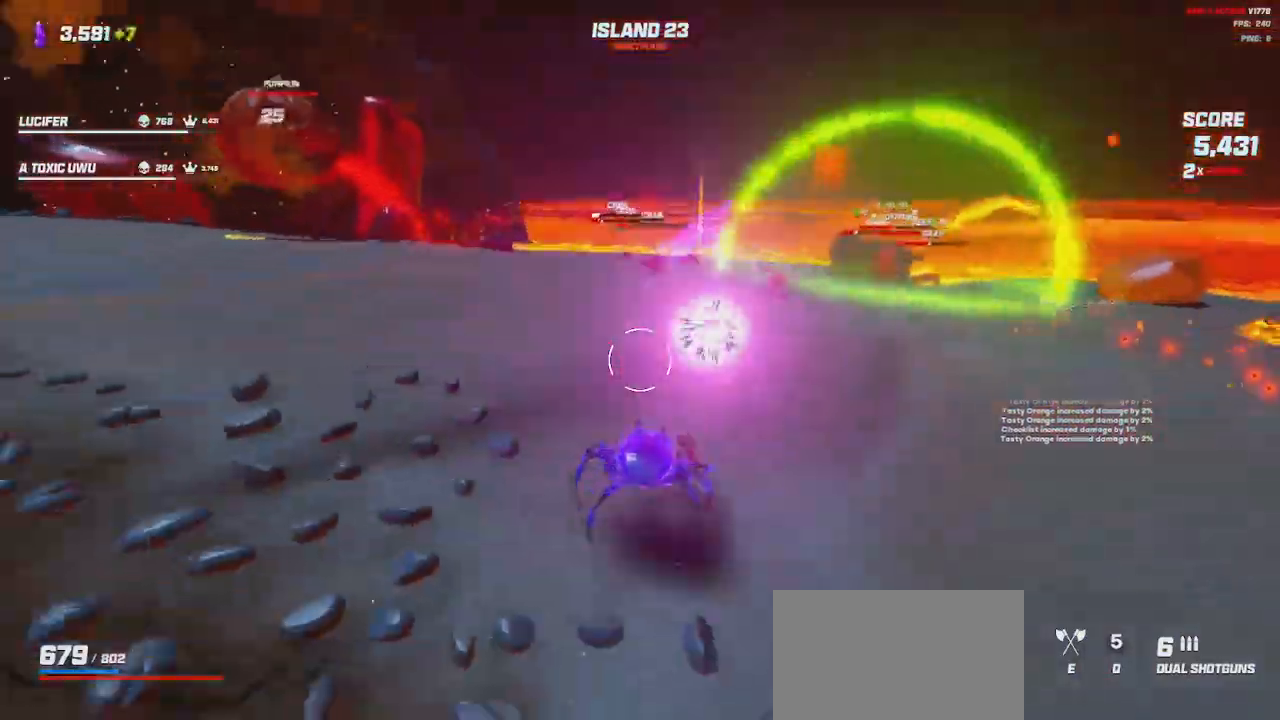
{"keys": ["a", "s"], "mouse": [], "events": [[67, "space", "up"], [150, "space", "down"], [233, "s", "down"], [283, "space", "up"]]}
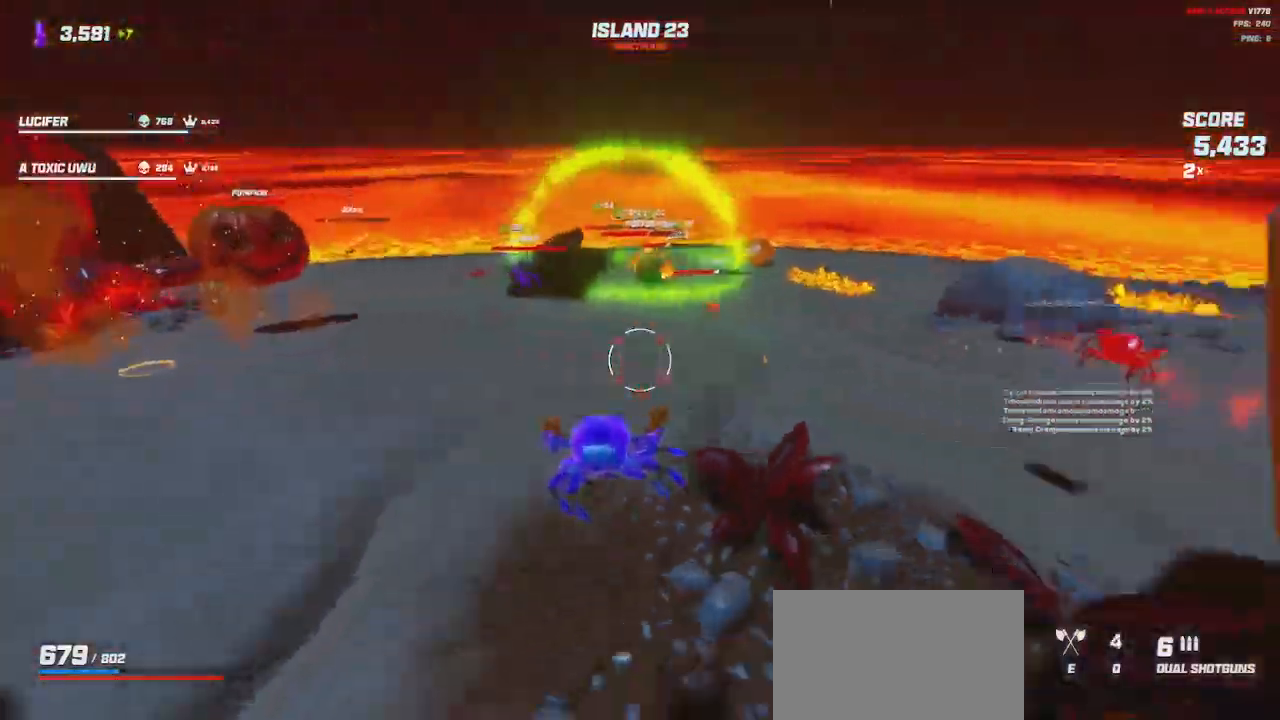
{"keys": ["a", "d", "s"], "mouse": [], "events": [[17, "a", "up"], [33, "d", "down"], [350, "mouse_left", "down"], [350, "mouse_right", "down"], [433, "mouse_left", "up"], [450, "mouse_right", "up"], [483, "a", "down"]]}
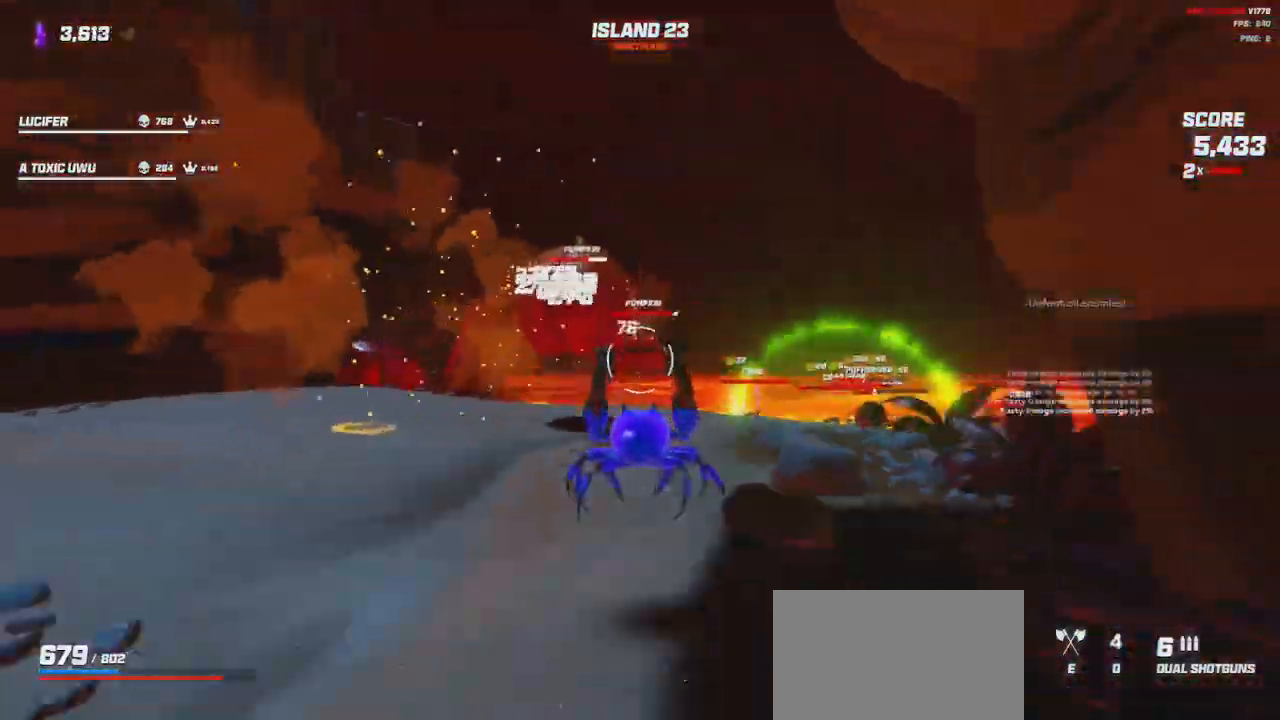
{"keys": ["a"], "mouse": [], "events": [[17, "d", "up"], [117, "space", "down"], [133, "a", "up"], [217, "a", "down"], [233, "space", "up"], [450, "s", "up"]]}
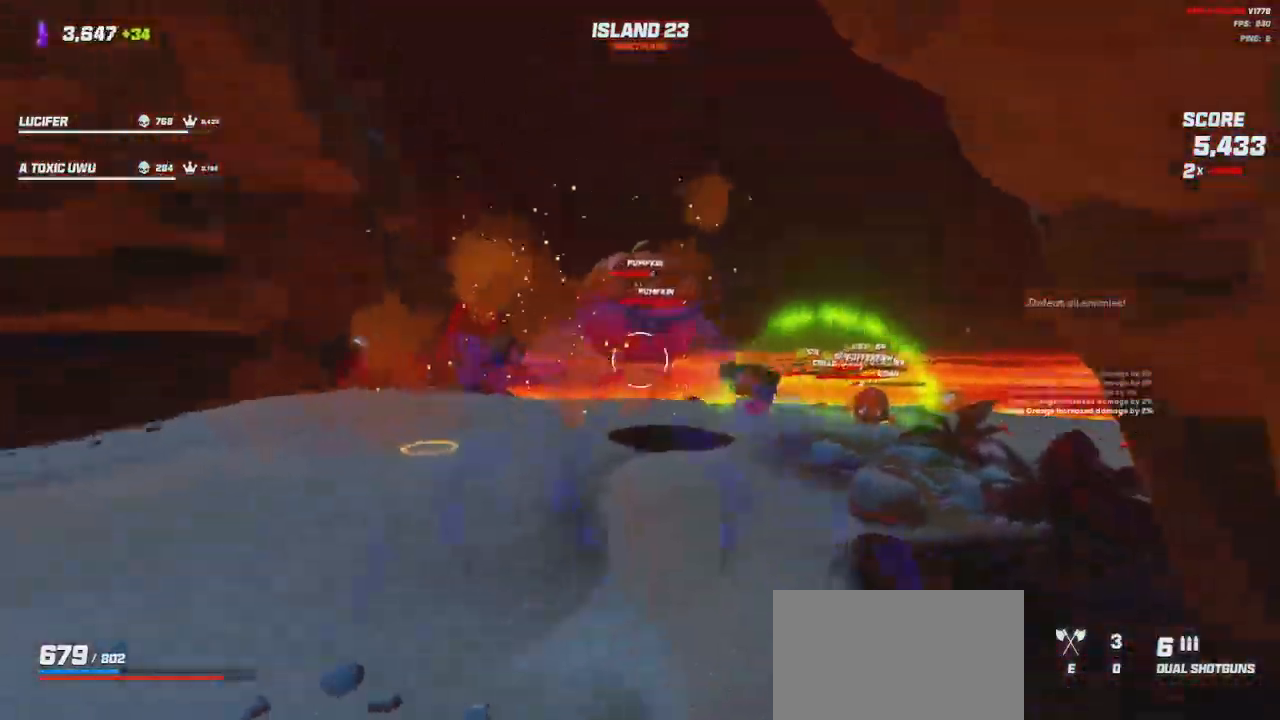
{"keys": ["a", "space", "w"], "mouse": [], "events": [[50, "mouse_left", "down"], [50, "mouse_right", "down"], [333, "mouse_left", "up"], [333, "mouse_right", "up"], [417, "space", "down"], [450, "w", "down"]]}
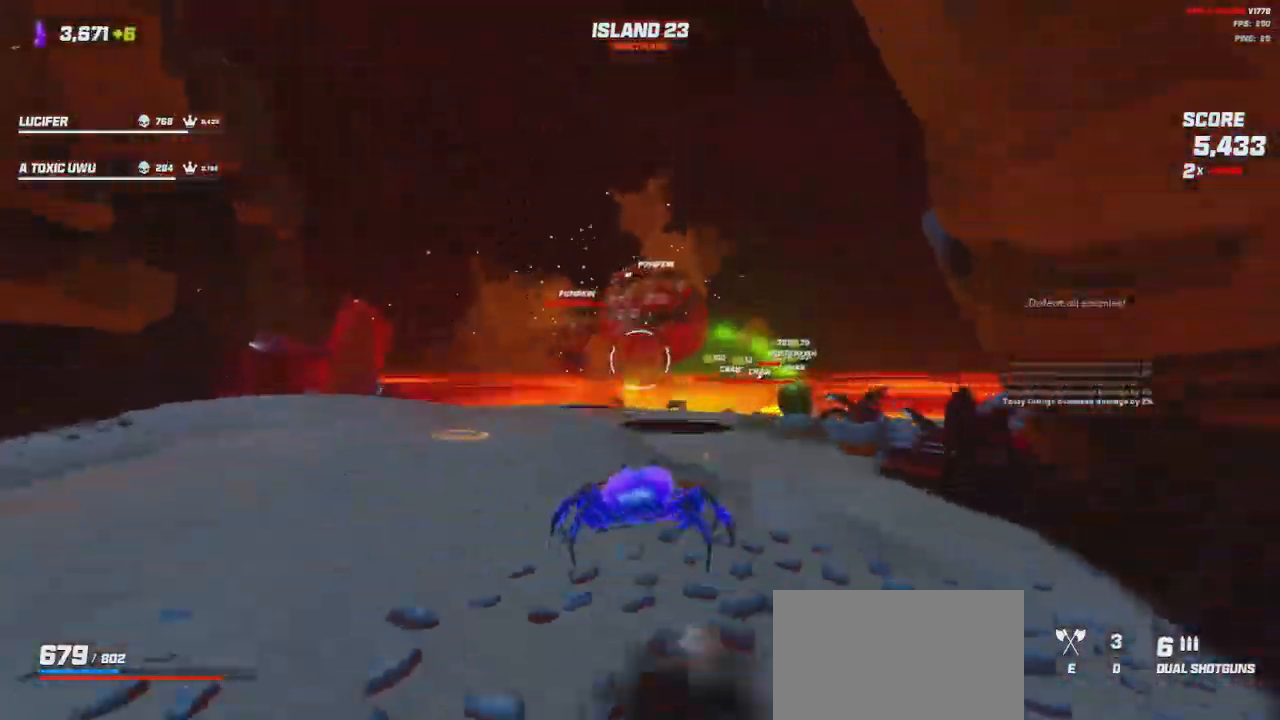
{"keys": ["a", "space", "w"], "mouse": [], "events": [[17, "space", "up"], [83, "w", "up"], [183, "mouse_left", "down"], [183, "mouse_right", "down"], [317, "mouse_right", "up"], [333, "mouse_left", "up"], [383, "w", "down"], [433, "space", "down"]]}
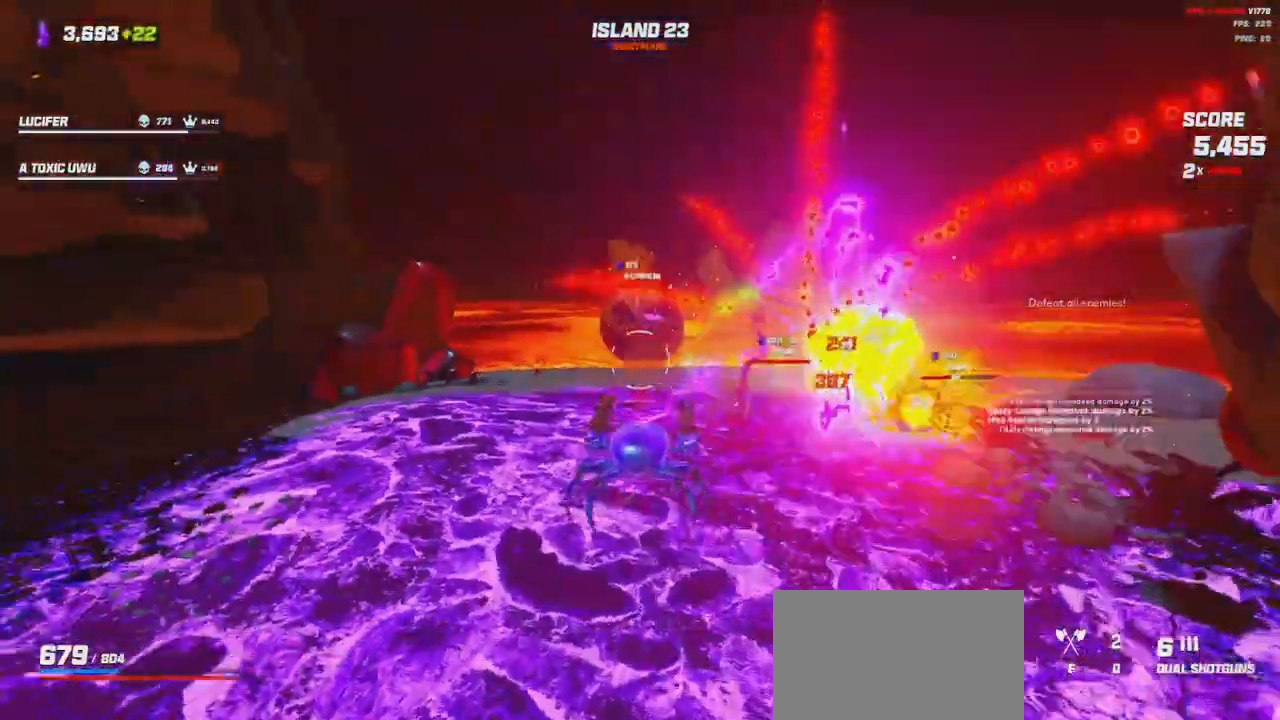
{"keys": ["a"], "mouse": ["left", "right"]}